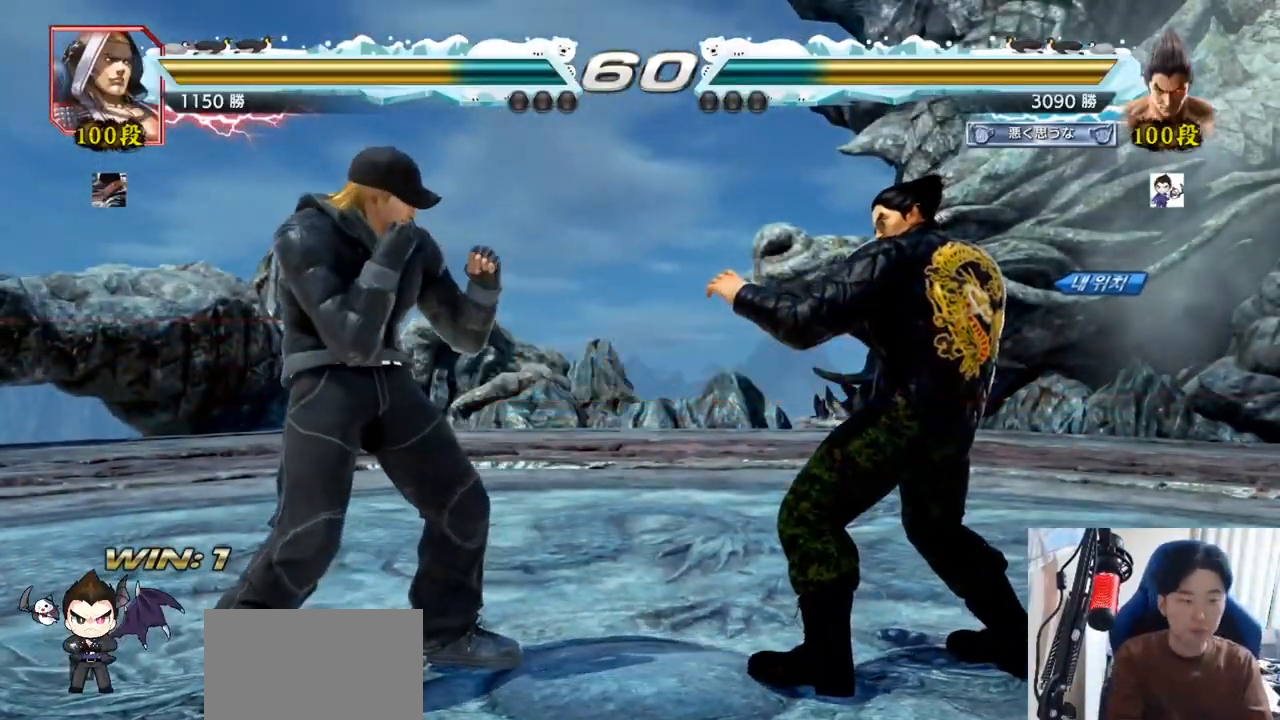
Gameplay with a controller (arcade stick); each line is a JSON object with the inputs held at the frame after it. "events" lists button and stick changes between this image and that frame as [ms after this image, input, new state], when the widget could be followed in between. Not read: L3 R3.
{"buttons": [], "left_stick": "center", "events": [[67, "CROSS", "down"], [84, "CROSS", "up"], [401, "TRIANGLE", "down"], [501, "TRIANGLE", "up"]]}
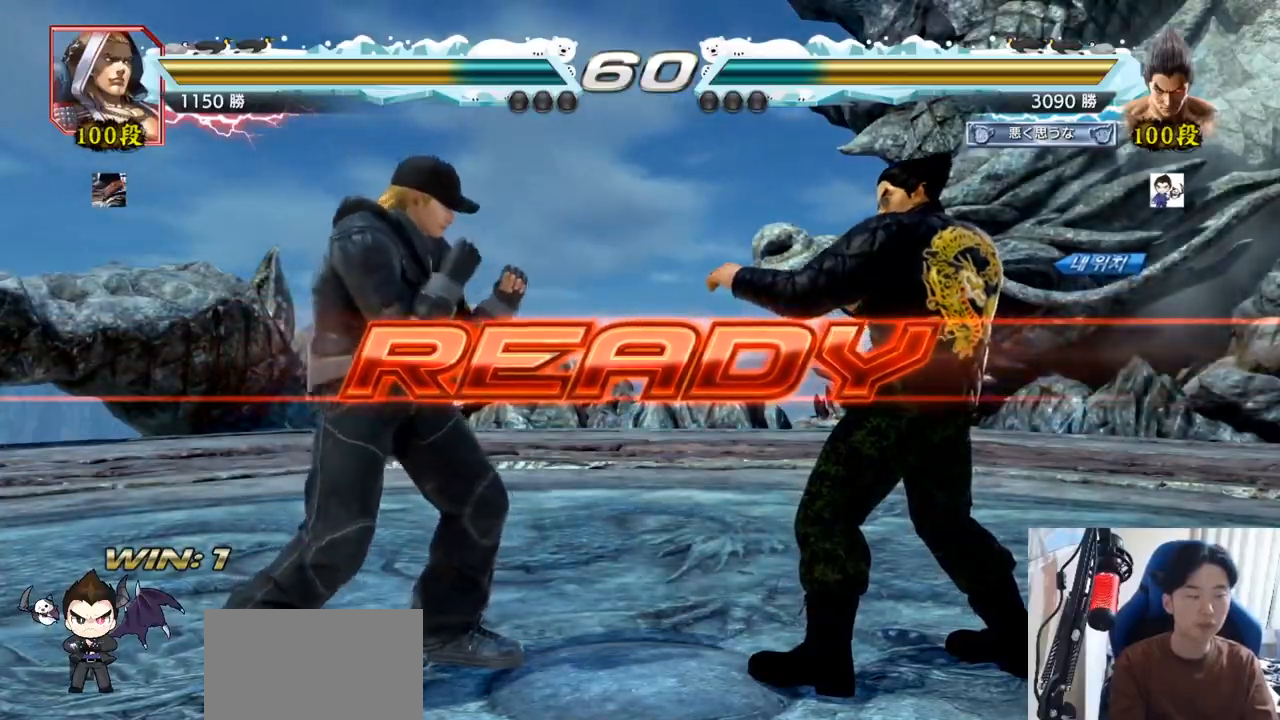
{"buttons": ["SQUARE"], "left_stick": "down", "events": [[117, "SQUARE", "down"], [117, "TRIANGLE", "down"], [250, "SQUARE", "up"], [267, "TRIANGLE", "up"], [317, "SQUARE", "down"], [350, "TRIANGLE", "down"], [400, "left_stick", "down"], [417, "TRIANGLE", "up"], [450, "TRIANGLE", "down"], [500, "TRIANGLE", "up"]]}
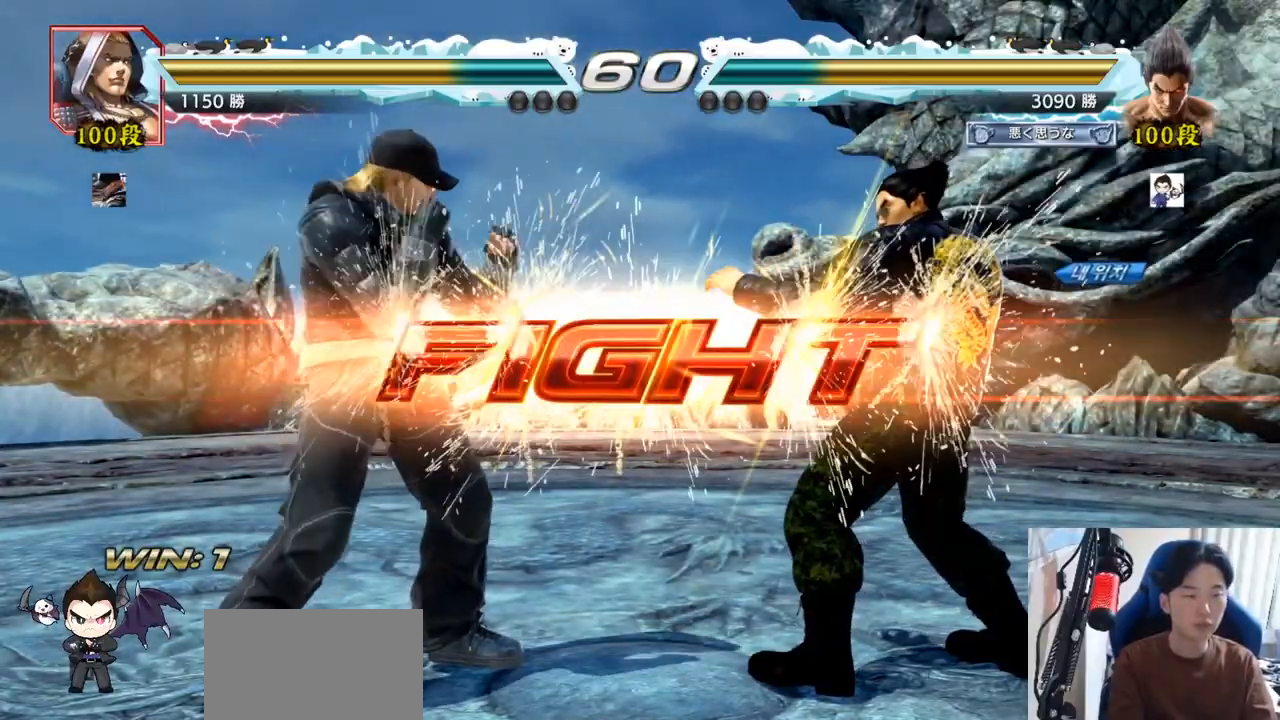
{"buttons": [], "left_stick": "center", "events": [[17, "left_stick", "center"], [50, "TRIANGLE", "down"], [151, "SQUARE", "up"], [217, "TRIANGLE", "up"], [234, "left_stick", "left"], [317, "SQUARE", "down"], [401, "SQUARE", "up"], [501, "left_stick", "center"]]}
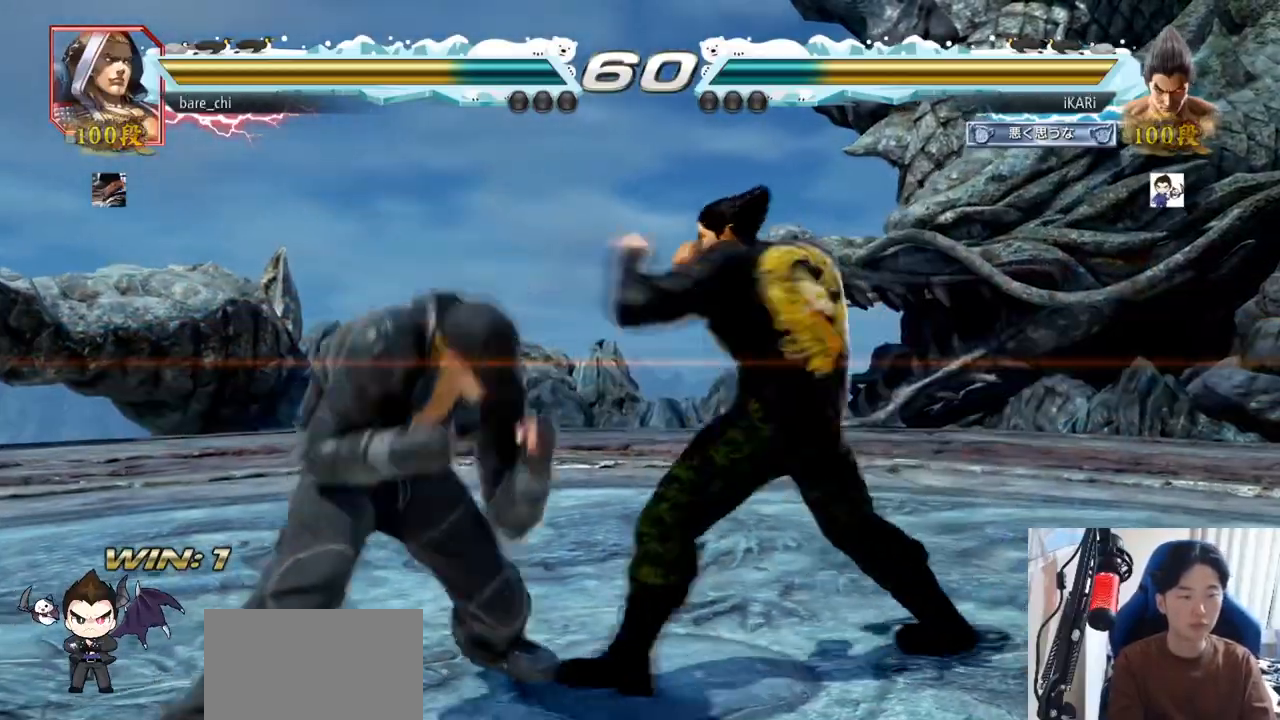
{"buttons": [], "left_stick": "right", "events": [[200, "left_stick", "right"]]}
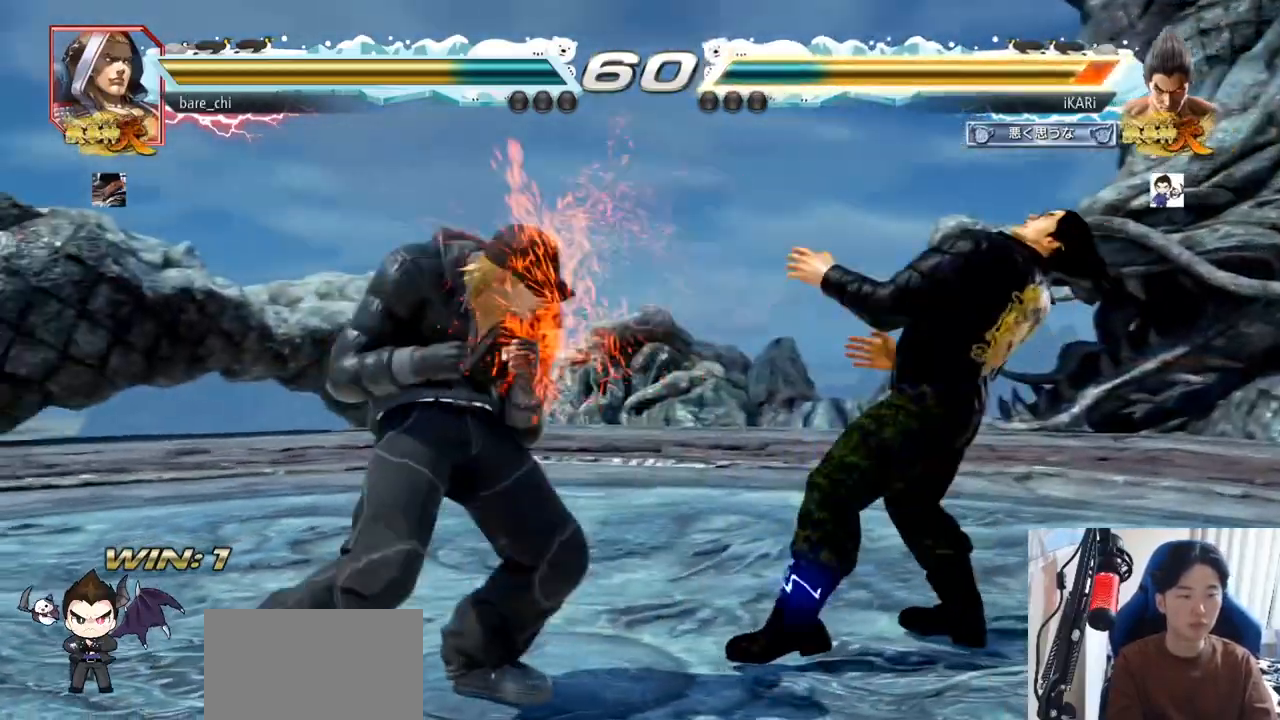
{"buttons": [], "left_stick": "right", "events": [[267, "left_stick", "center"], [317, "left_stick", "right"]]}
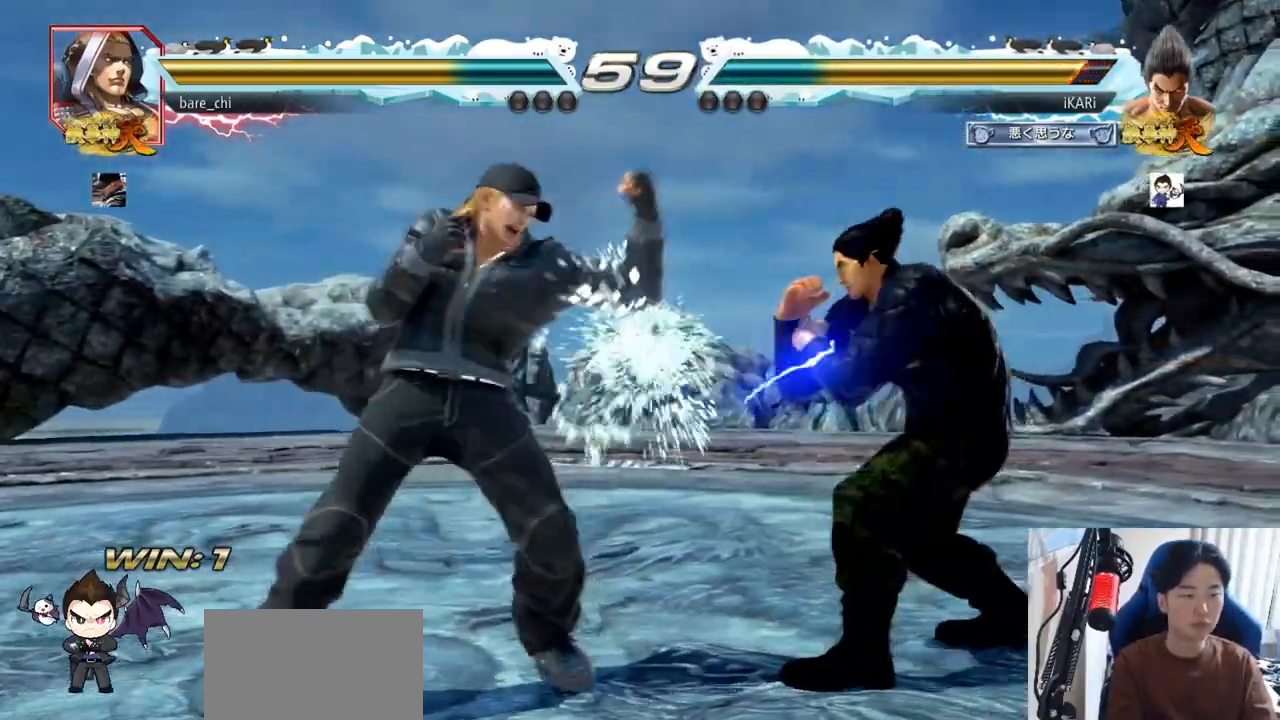
{"buttons": [], "left_stick": "center", "events": [[133, "left_stick", "down"], [150, "SQUARE", "down"], [150, "TRIANGLE", "down"], [200, "TRIANGLE", "up"], [217, "SQUARE", "up"], [233, "left_stick", "center"]]}
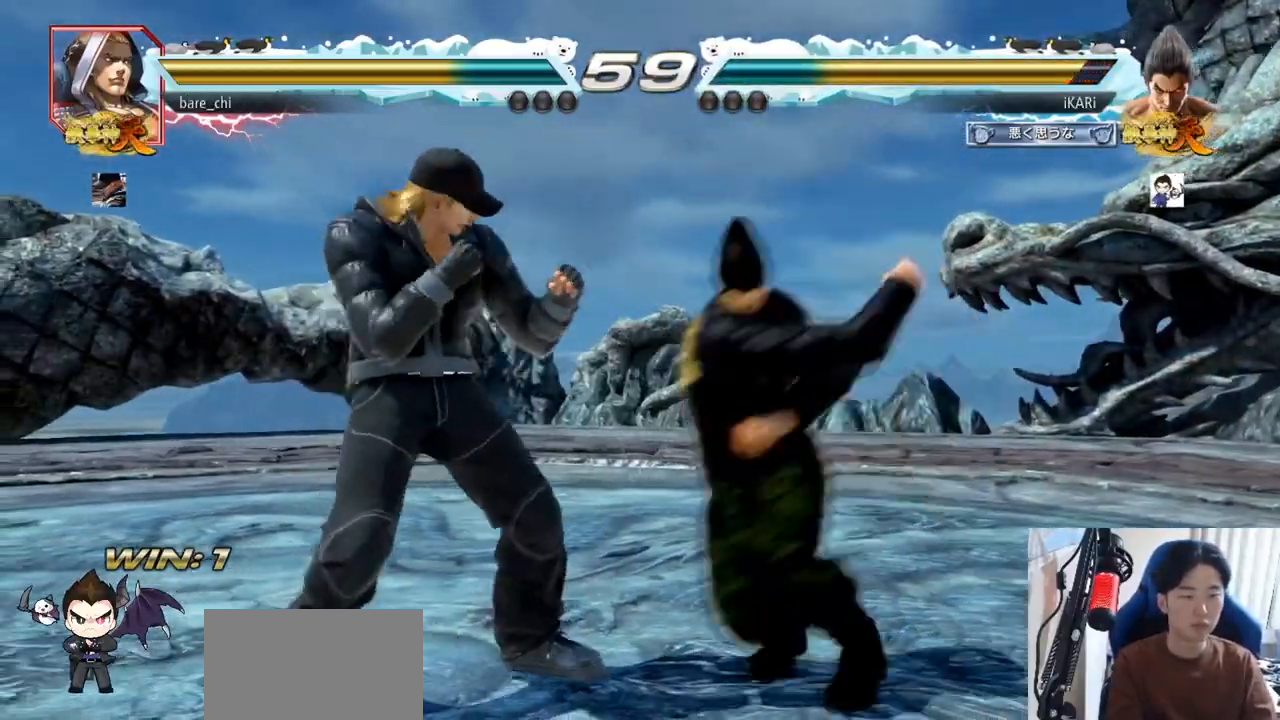
{"buttons": [], "left_stick": "center", "events": []}
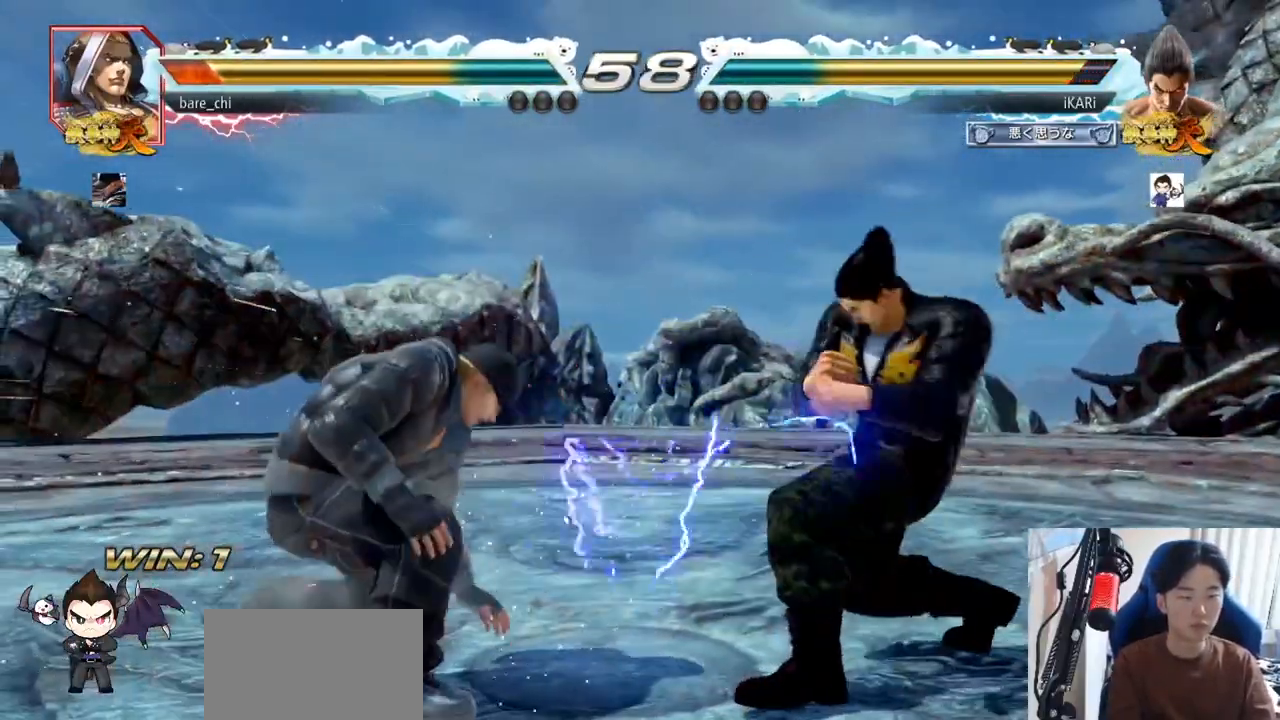
{"buttons": [], "left_stick": "center", "events": [[67, "left_stick", "right"], [117, "left_stick", "center"], [217, "left_stick", "right"], [334, "left_stick", "center"], [384, "left_stick", "down"], [450, "left_stick", "center"]]}
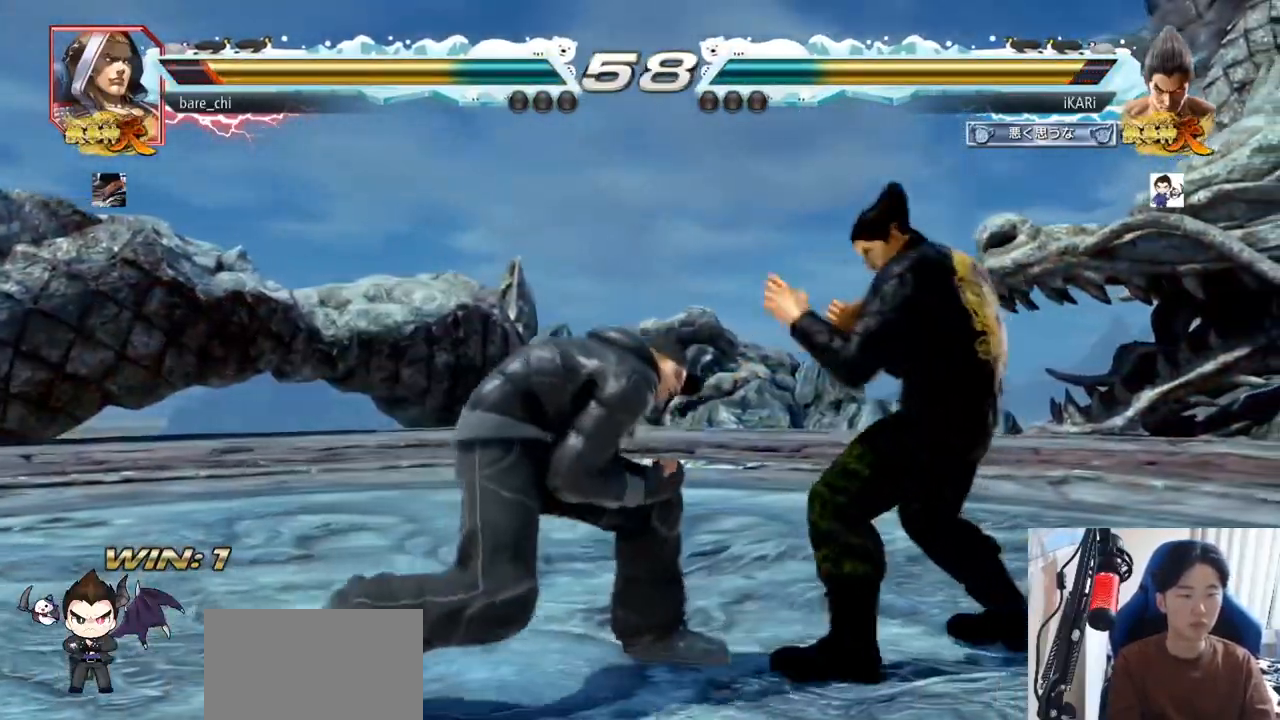
{"buttons": [], "left_stick": "right", "events": [[34, "left_stick", "right"], [100, "left_stick", "center"], [167, "left_stick", "right"]]}
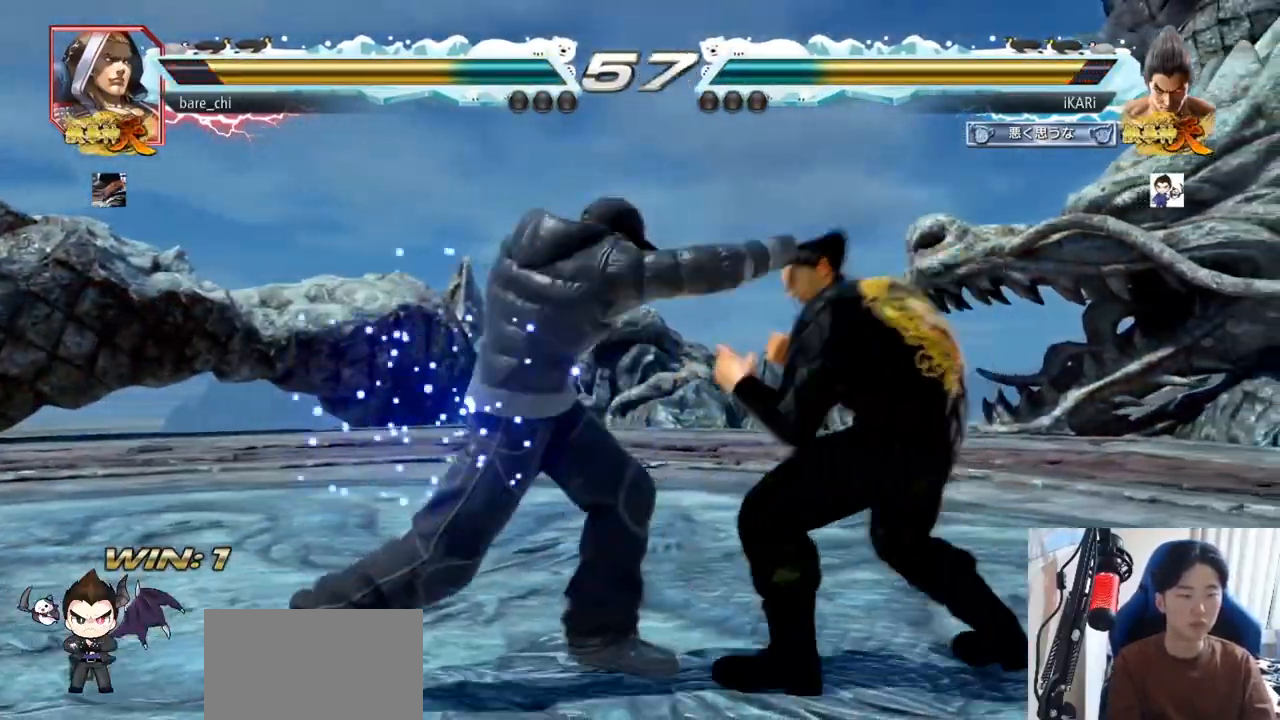
{"buttons": [], "left_stick": "down", "events": [[267, "left_stick", "down"], [384, "left_stick", "right"], [500, "left_stick", "down"]]}
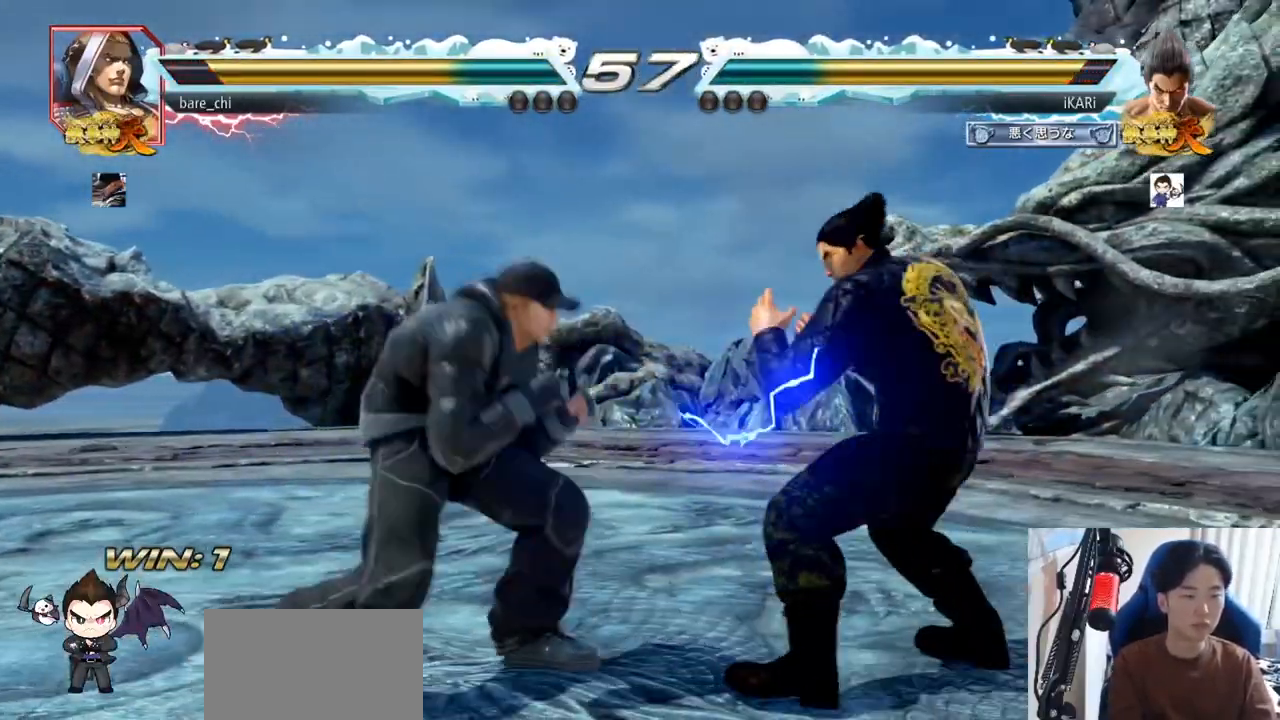
{"buttons": [], "left_stick": "down", "events": [[167, "left_stick", "center"], [217, "left_stick", "right"], [284, "left_stick", "center"], [334, "left_stick", "right"], [484, "left_stick", "down"]]}
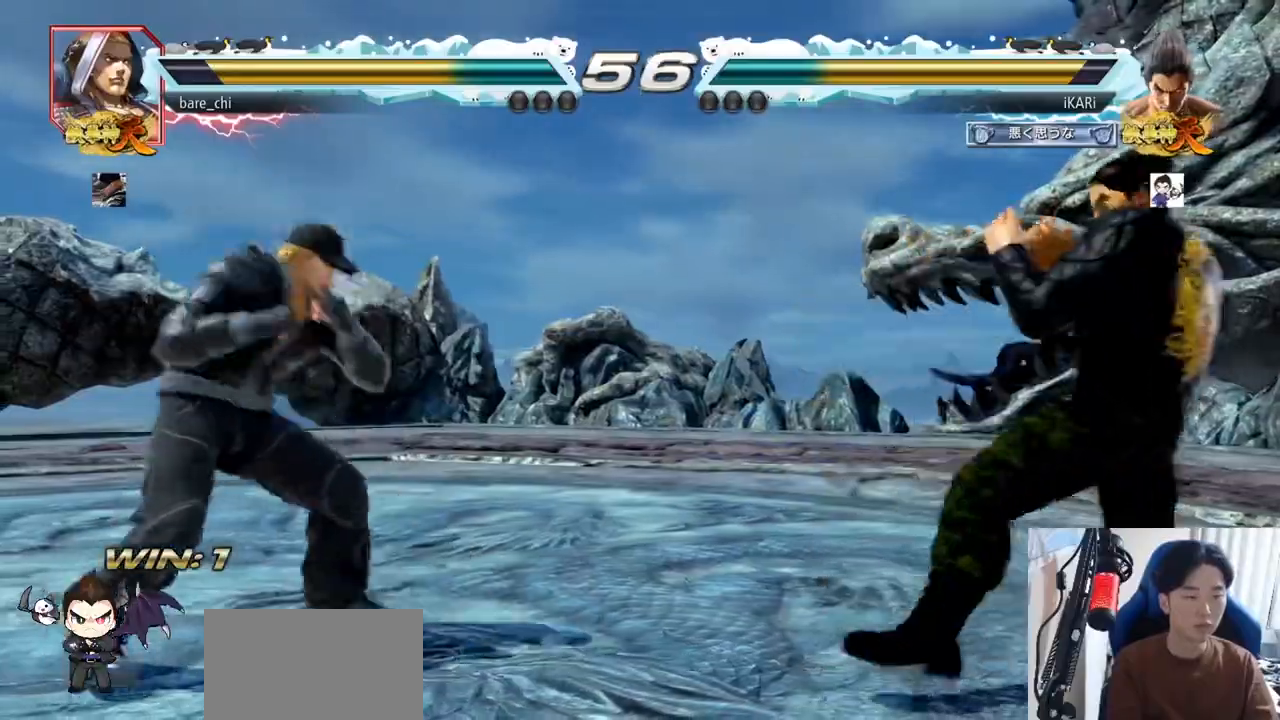
{"buttons": [], "left_stick": "center", "events": [[33, "left_stick", "center"], [267, "left_stick", "right"], [417, "left_stick", "center"]]}
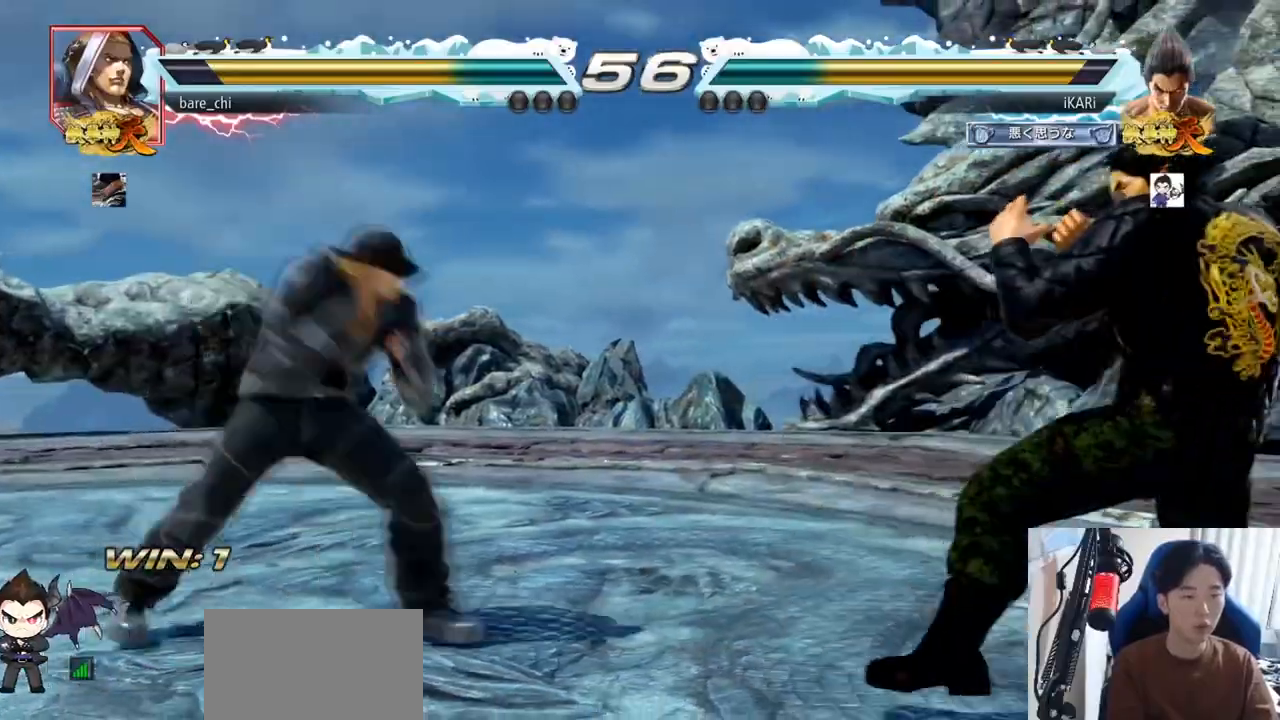
{"buttons": [], "left_stick": "center", "events": [[50, "left_stick", "right"], [100, "left_stick", "center"], [167, "left_stick", "right"], [384, "left_stick", "center"]]}
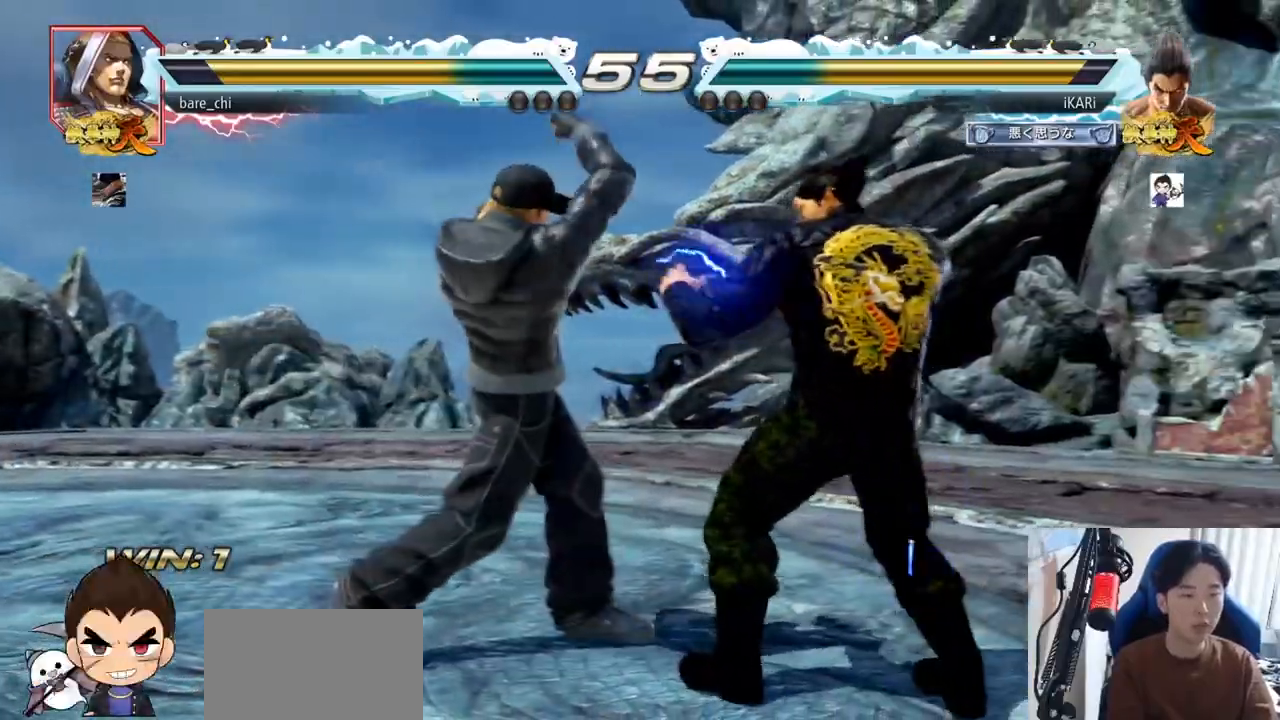
{"buttons": [], "left_stick": "center", "events": [[167, "left_stick", "down"], [183, "TRIANGLE", "down"], [200, "TRIANGLE", "up"], [217, "left_stick", "center"]]}
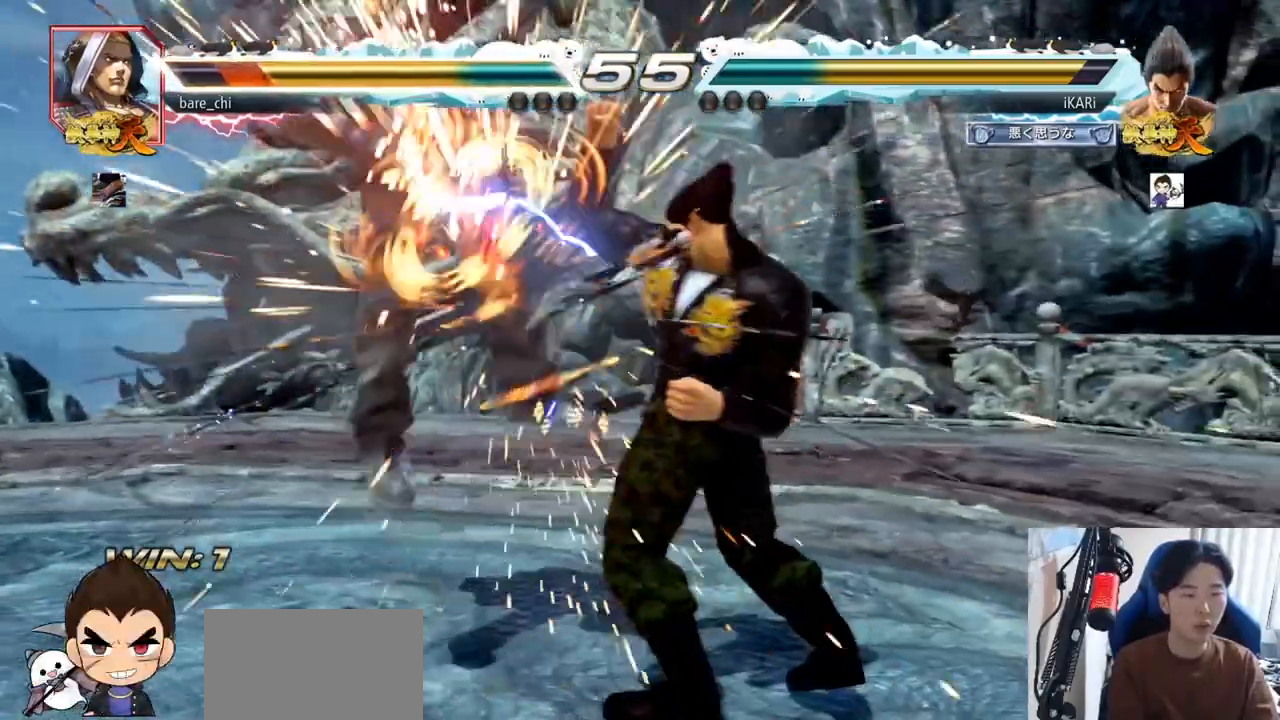
{"buttons": [], "left_stick": "center", "events": [[317, "left_stick", "left"], [367, "left_stick", "center"], [451, "CROSS", "down"], [501, "CROSS", "up"]]}
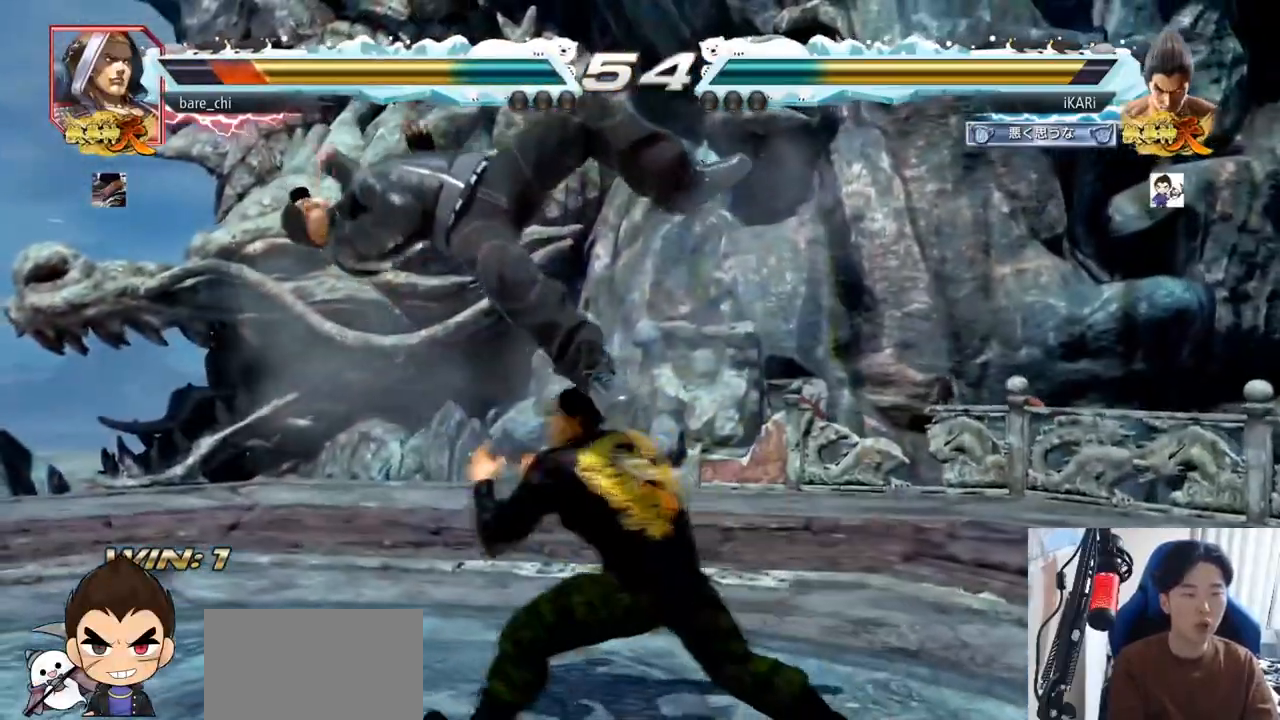
{"buttons": [], "left_stick": "center", "events": [[50, "SQUARE", "down"], [100, "SQUARE", "up"], [200, "CIRCLE", "down"], [233, "CIRCLE", "up"], [267, "CIRCLE", "down"], [317, "CIRCLE", "up"], [367, "CIRCLE", "down"], [450, "CIRCLE", "up"]]}
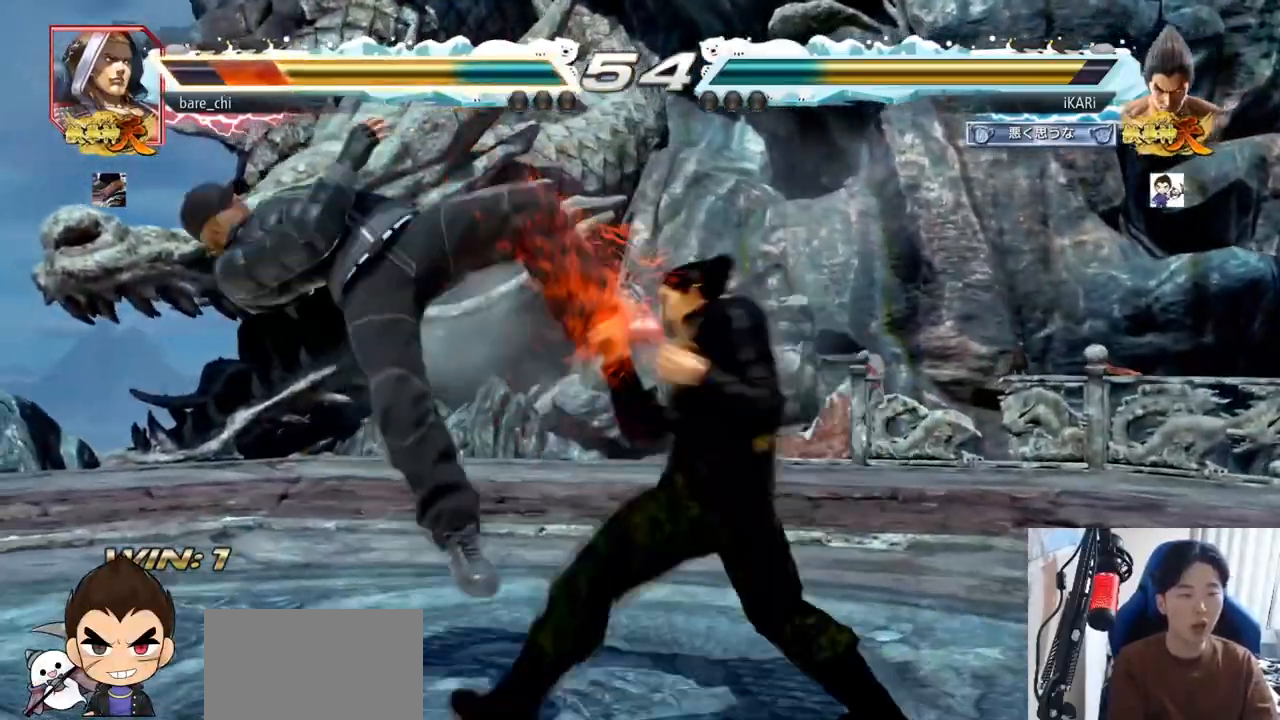
{"buttons": [], "left_stick": "center", "events": [[34, "TRIANGLE", "down"], [67, "TRIANGLE", "up"], [117, "TRIANGLE", "down"], [167, "TRIANGLE", "up"], [201, "TRIANGLE", "down"], [251, "TRIANGLE", "up"], [301, "TRIANGLE", "down"], [417, "TRIANGLE", "up"]]}
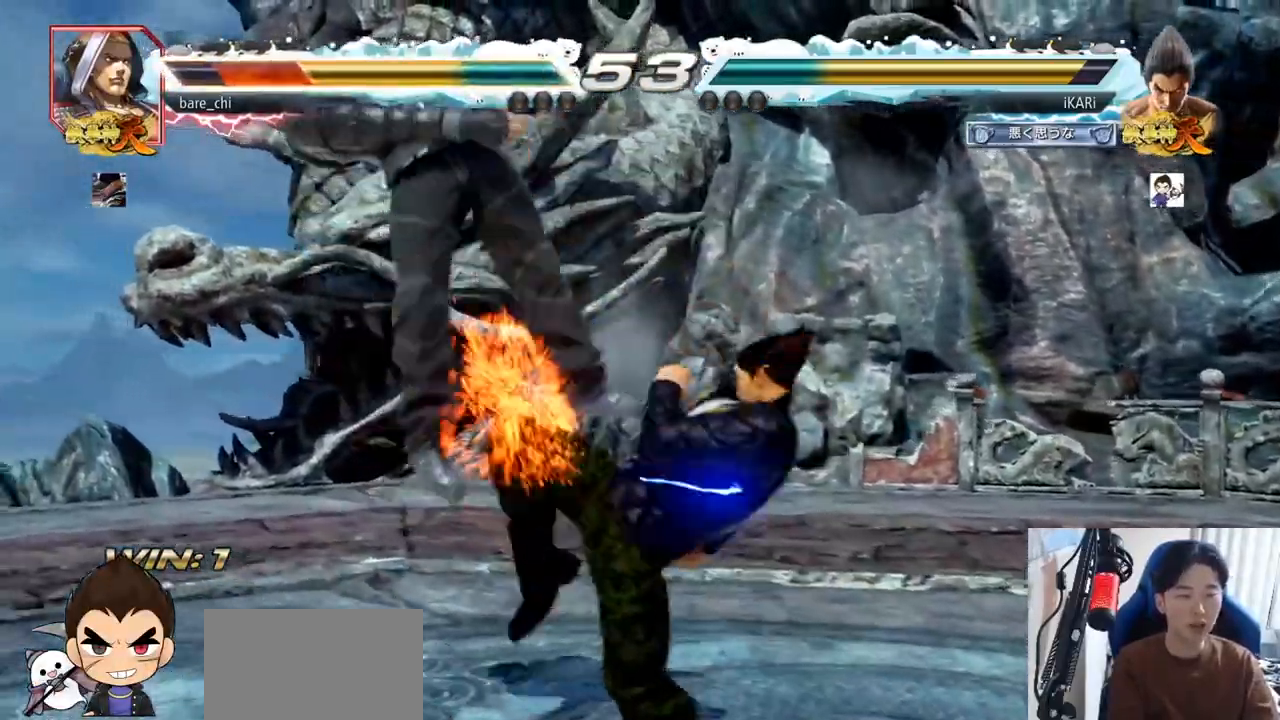
{"buttons": [], "left_stick": "center", "events": [[284, "left_stick", "left"], [334, "left_stick", "center"], [350, "SQUARE", "down"], [400, "SQUARE", "up"]]}
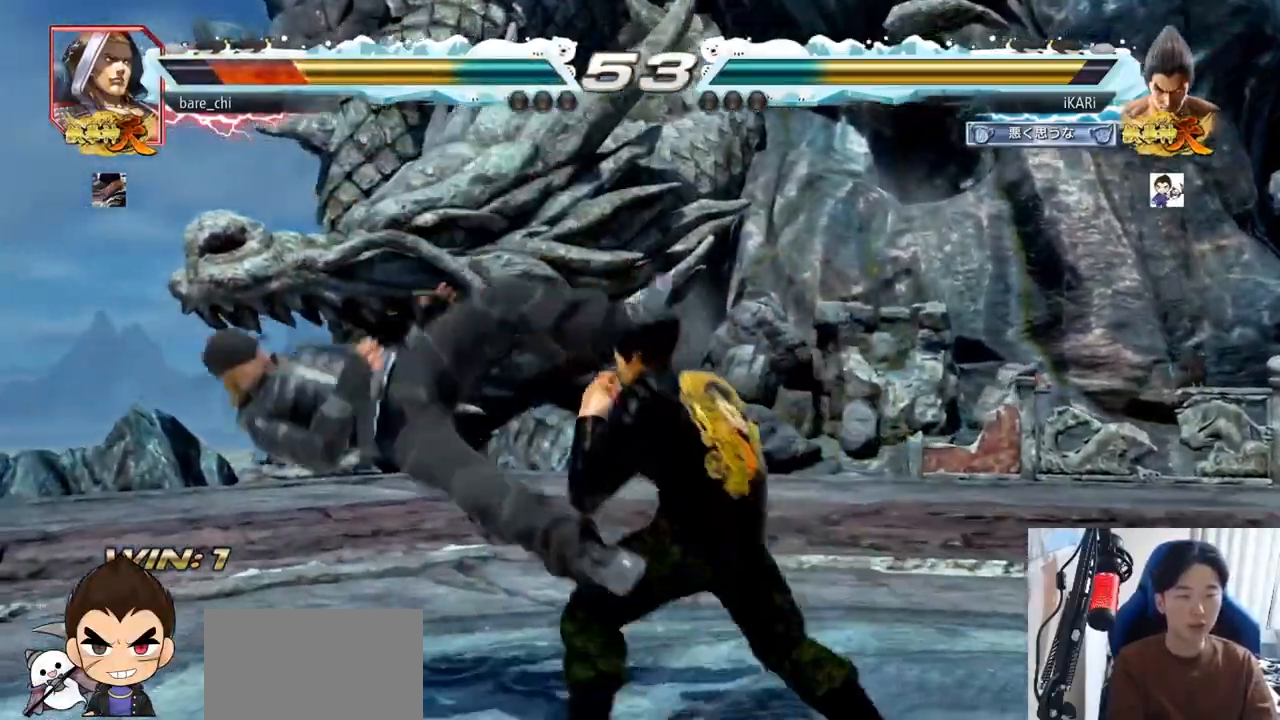
{"buttons": [], "left_stick": "right", "events": [[317, "left_stick", "left"], [367, "left_stick", "center"], [417, "left_stick", "right"], [434, "TRIANGLE", "down"], [484, "TRIANGLE", "up"]]}
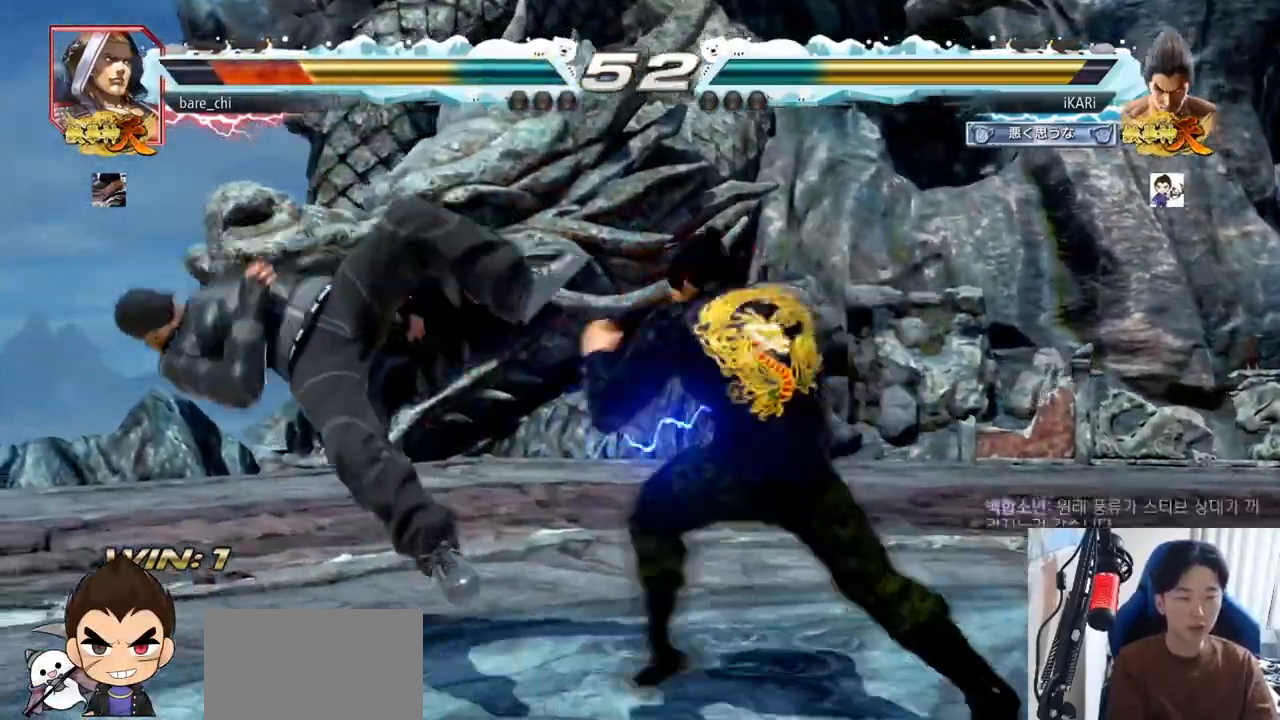
{"buttons": [], "left_stick": "right", "events": [[117, "SQUARE", "down"], [167, "SQUARE", "up"], [217, "SQUARE", "down"], [250, "TRIANGLE", "down"], [284, "SQUARE", "up"], [300, "TRIANGLE", "up"], [334, "TRIANGLE", "down"], [400, "TRIANGLE", "up"], [434, "TRIANGLE", "down"], [484, "TRIANGLE", "up"]]}
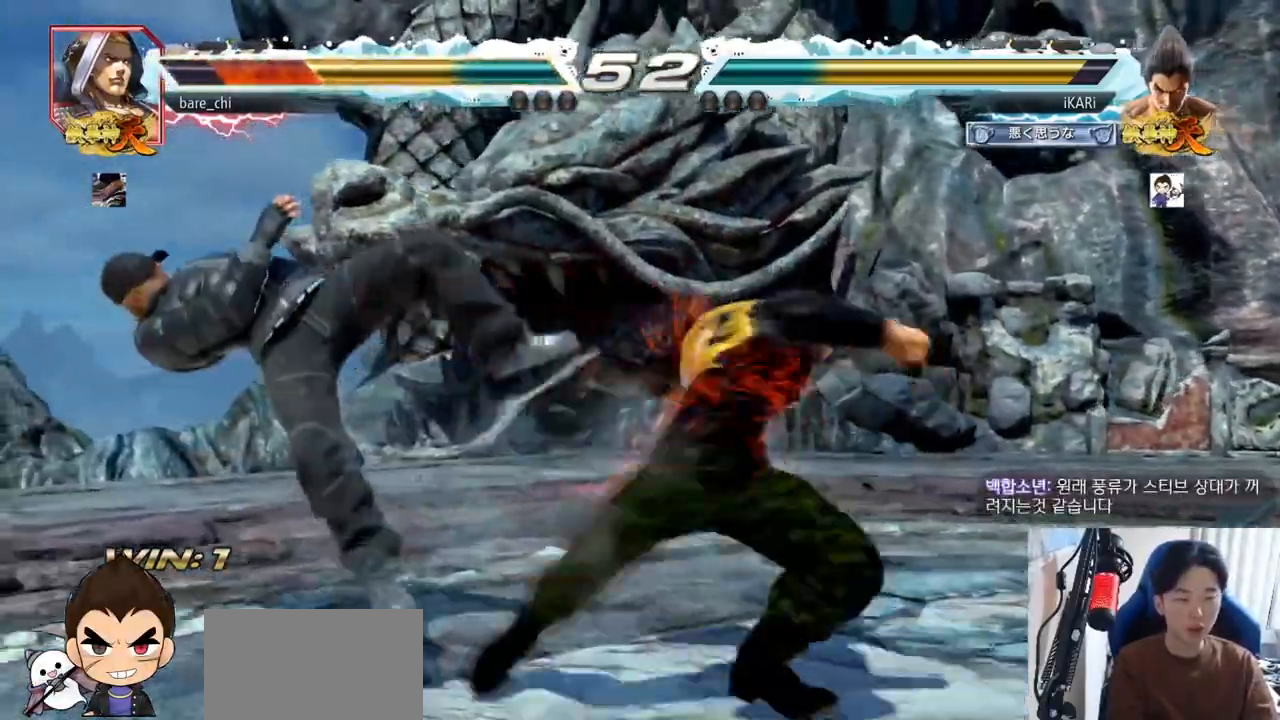
{"buttons": [], "left_stick": "center", "events": [[34, "TRIANGLE", "down"], [84, "TRIANGLE", "up"], [134, "TRIANGLE", "down"], [184, "TRIANGLE", "up"], [201, "TRIANGLE", "down"], [317, "left_stick", "center"], [334, "TRIANGLE", "up"]]}